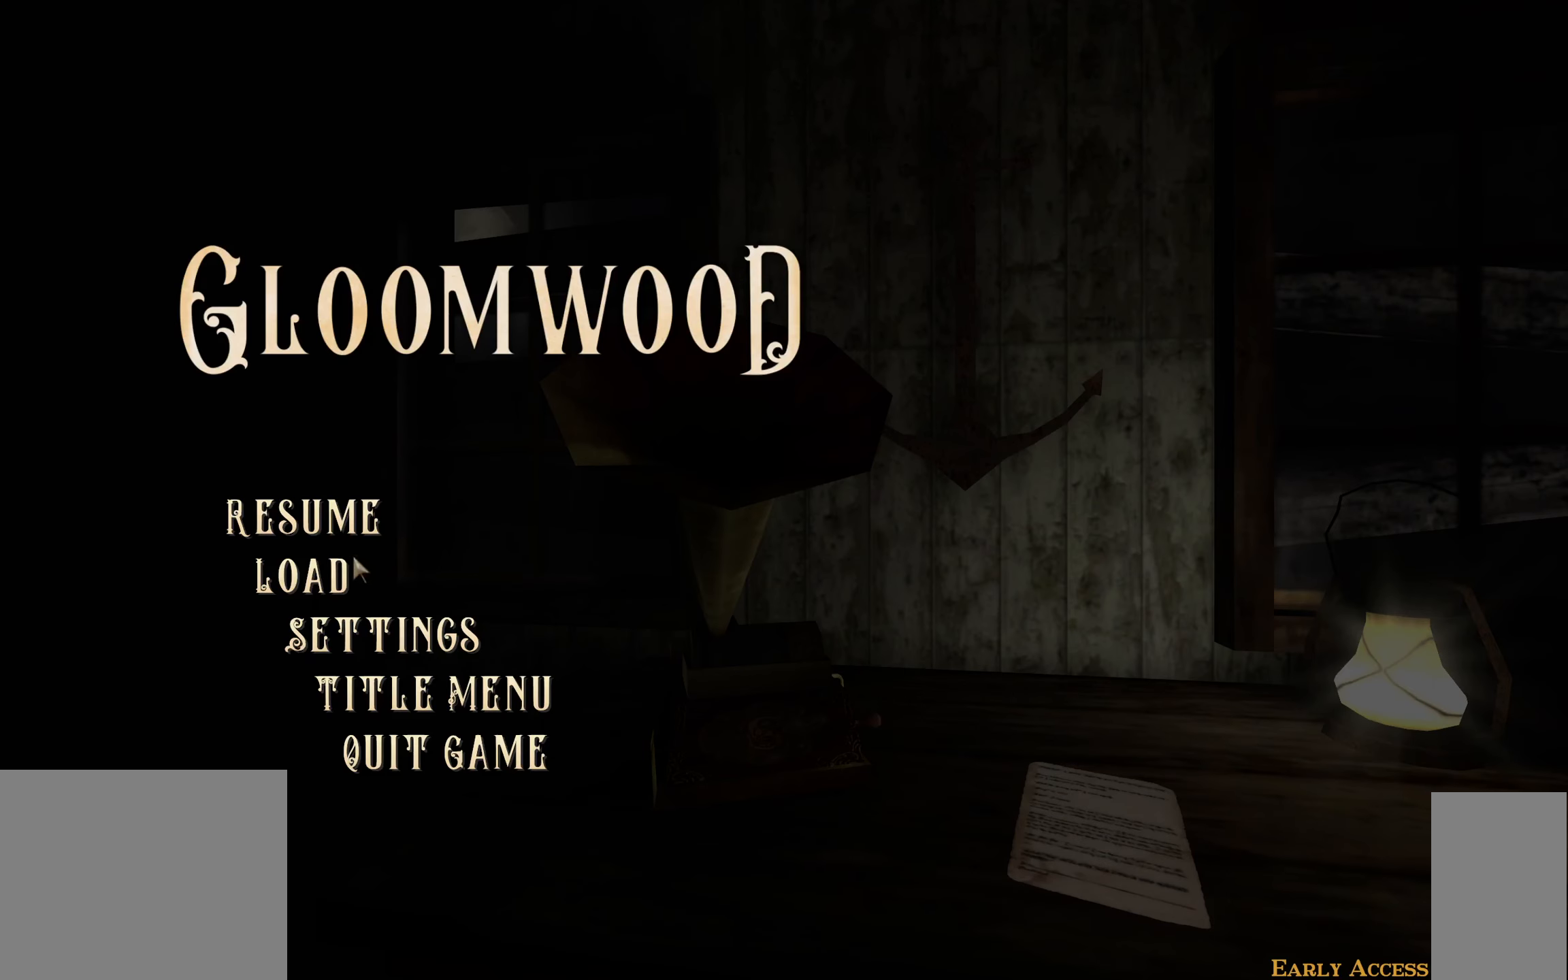
Gameplay with keyboard and mouse; each line is a JSON object with the keys and mouse buttons held at the frame after it. "events" lists presses ("down") and releases ("up") of "1", "2", "3", "a", "c", "ctrl", "d", "e", "escape", "f", "f5", "f9", "h", "j", "q", "r", "s", "shift", "space", "tab", "v", "w", "x", "z", "mouse_left", "mouse_wheel" and "mouse_right" between this image and that frame as [ms after this image, input, new state], when the widget could be followed in between. "mouse_left", "mouse_wheel", "mouse_right" = the "left", "wheel", "right" buttons of the "mouse" list. No other keys are recorded. "wheel" means that the mouse wheel is clicked or scrolled. Mouse movement is not recorded.
{"keys": [], "mouse": [], "events": [[150, "mouse_left", "down"], [217, "mouse_left", "up"]]}
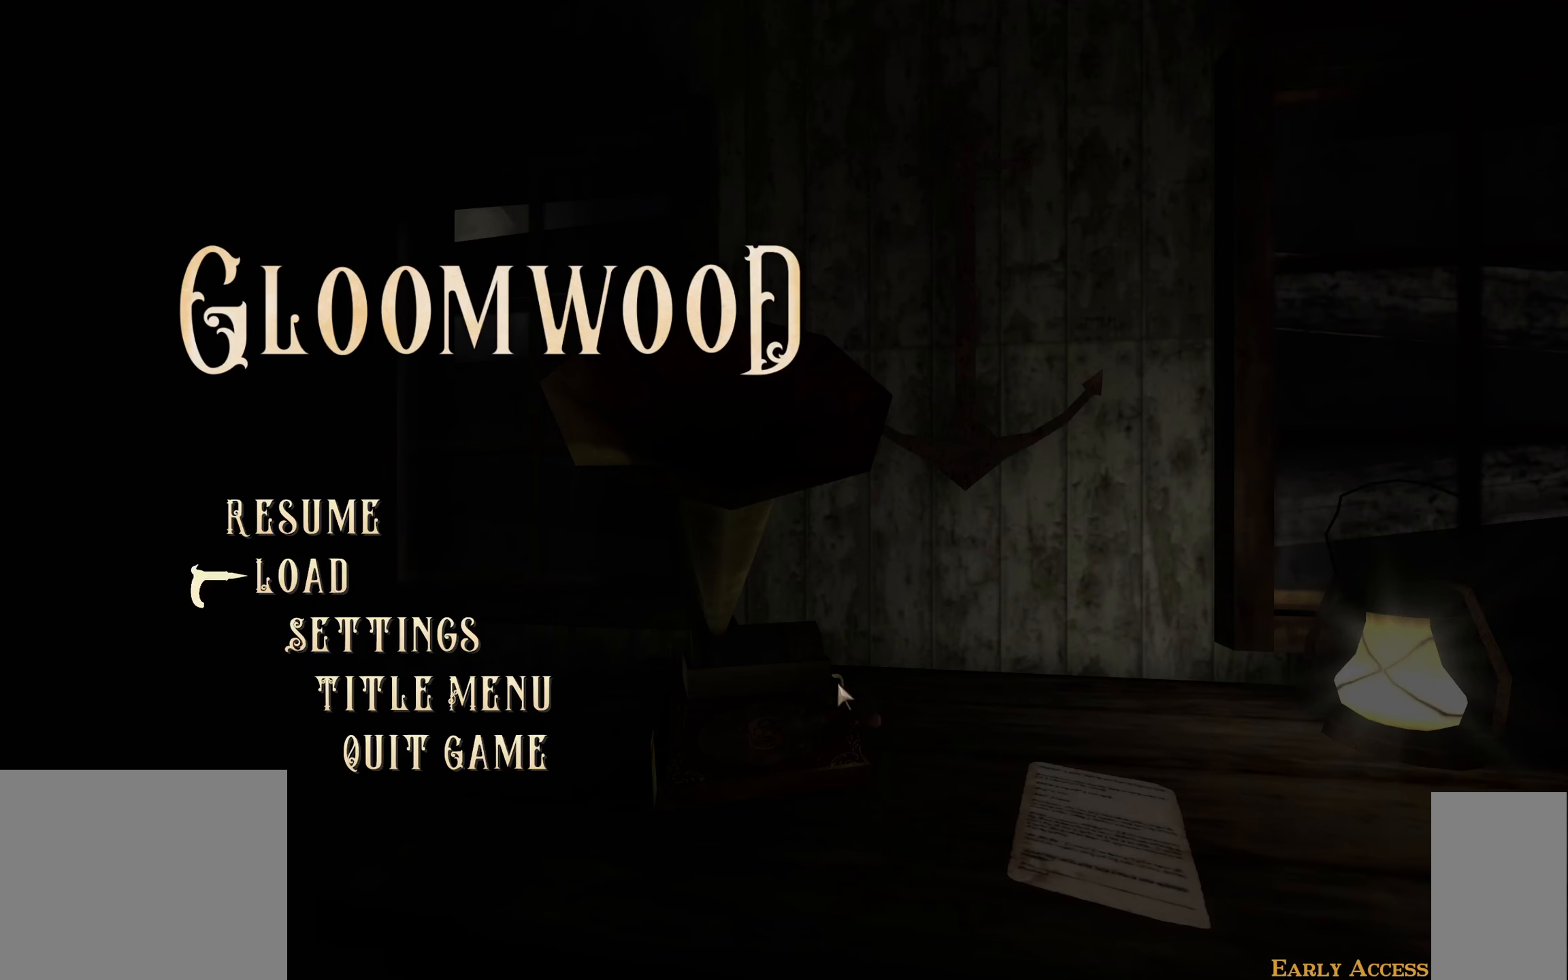
{"keys": [], "mouse": [], "events": []}
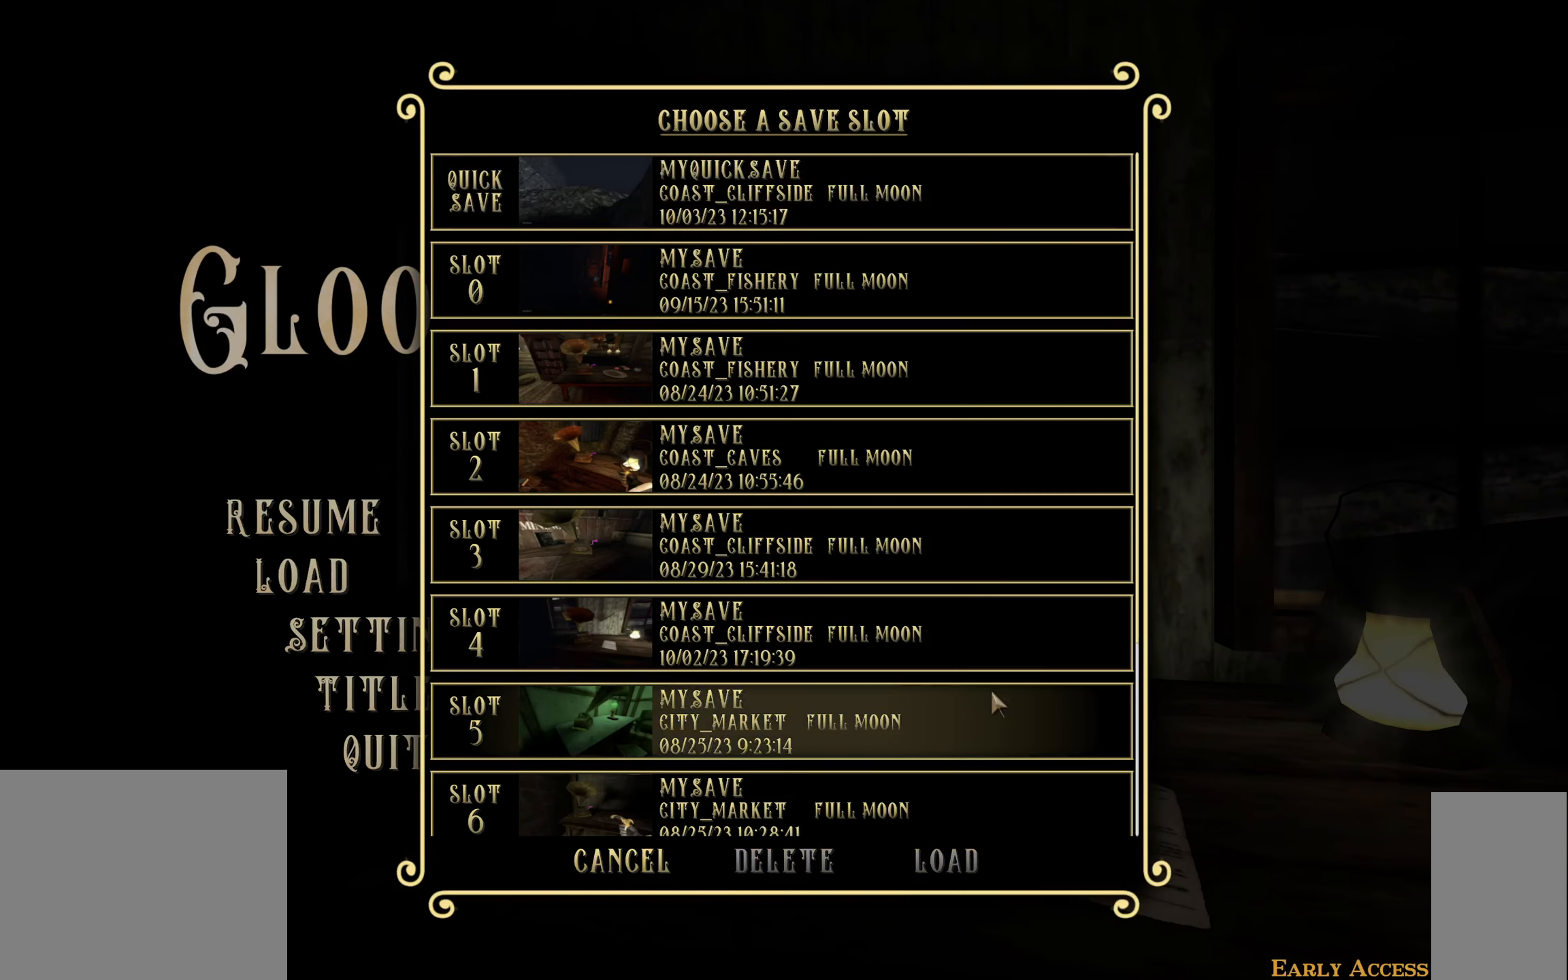
{"keys": [], "mouse": [], "events": []}
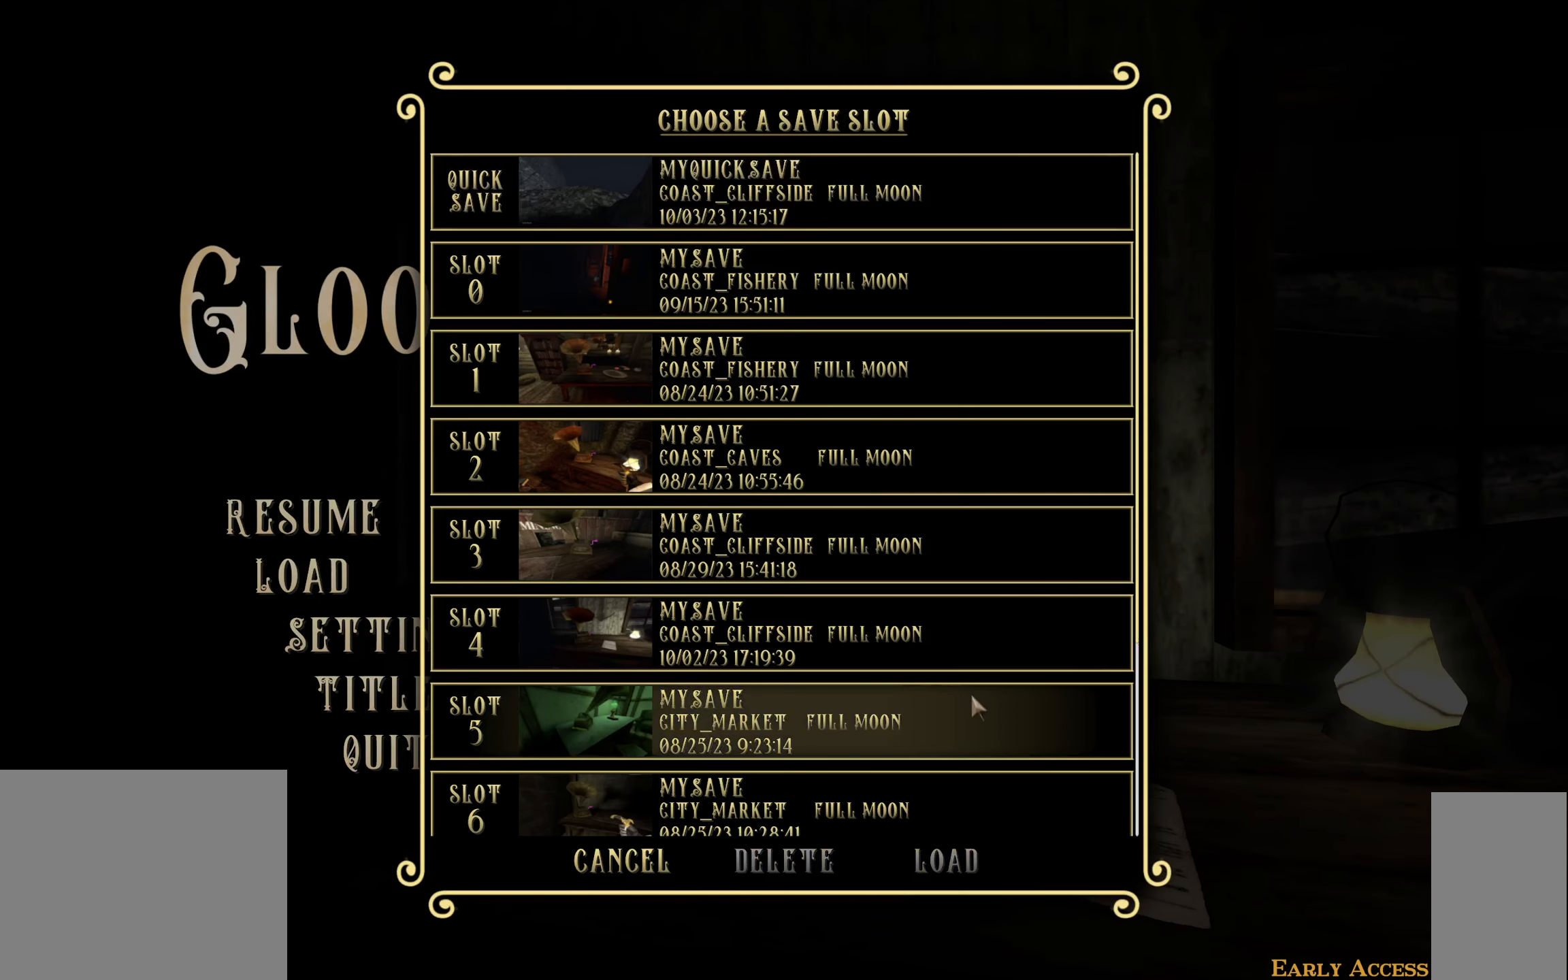
{"keys": [], "mouse": [], "events": []}
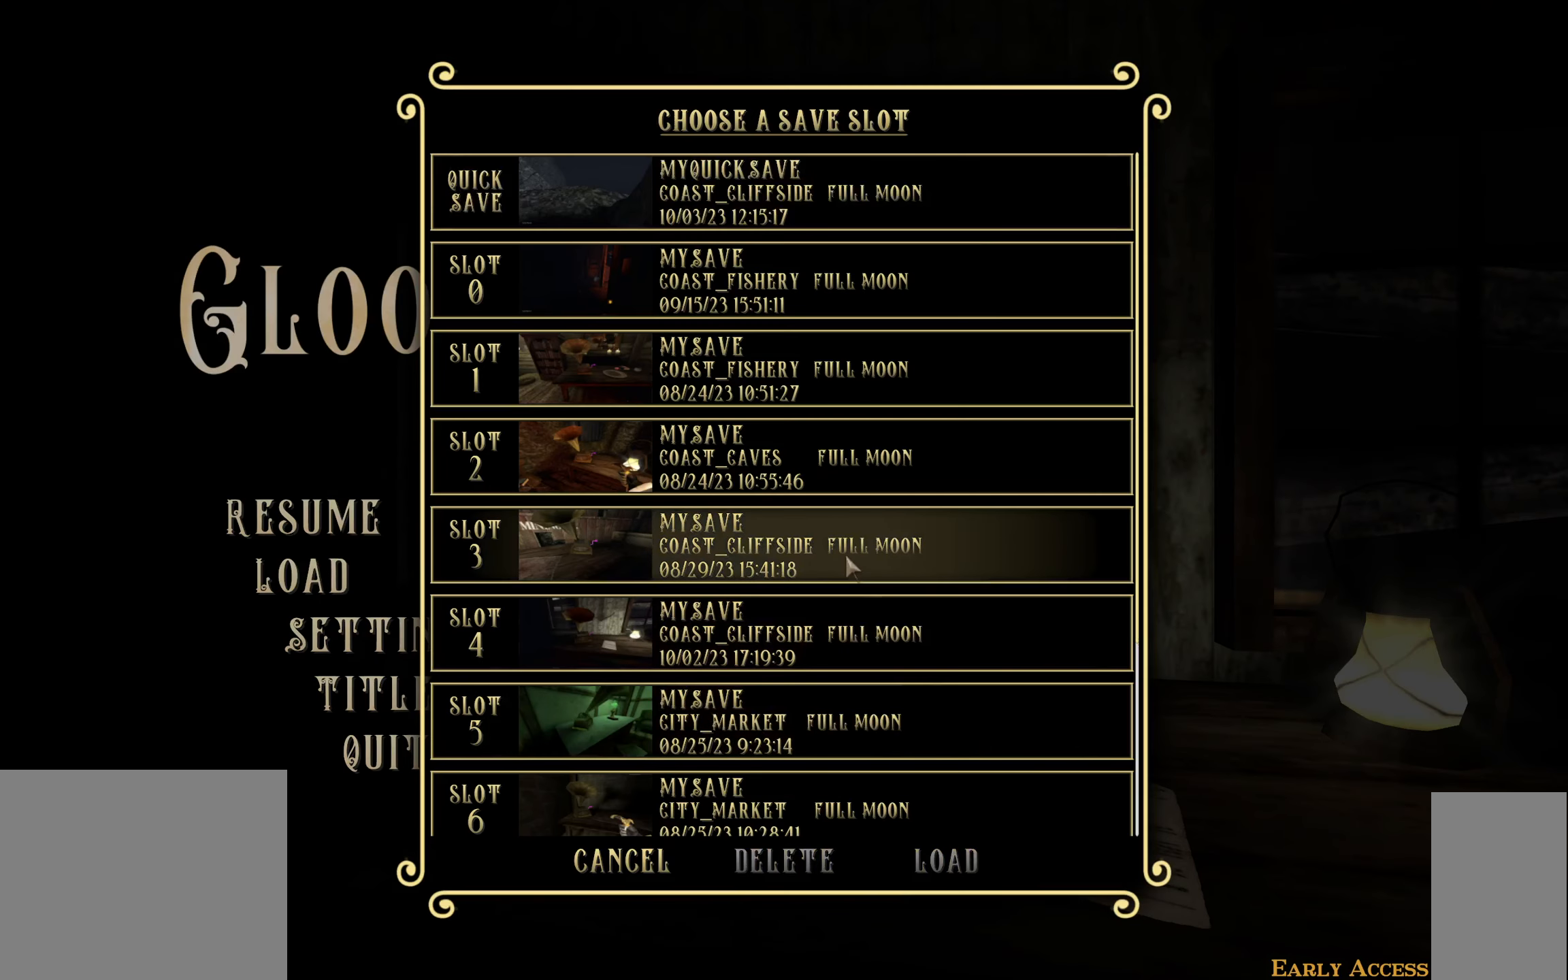
{"keys": [], "mouse": [], "events": []}
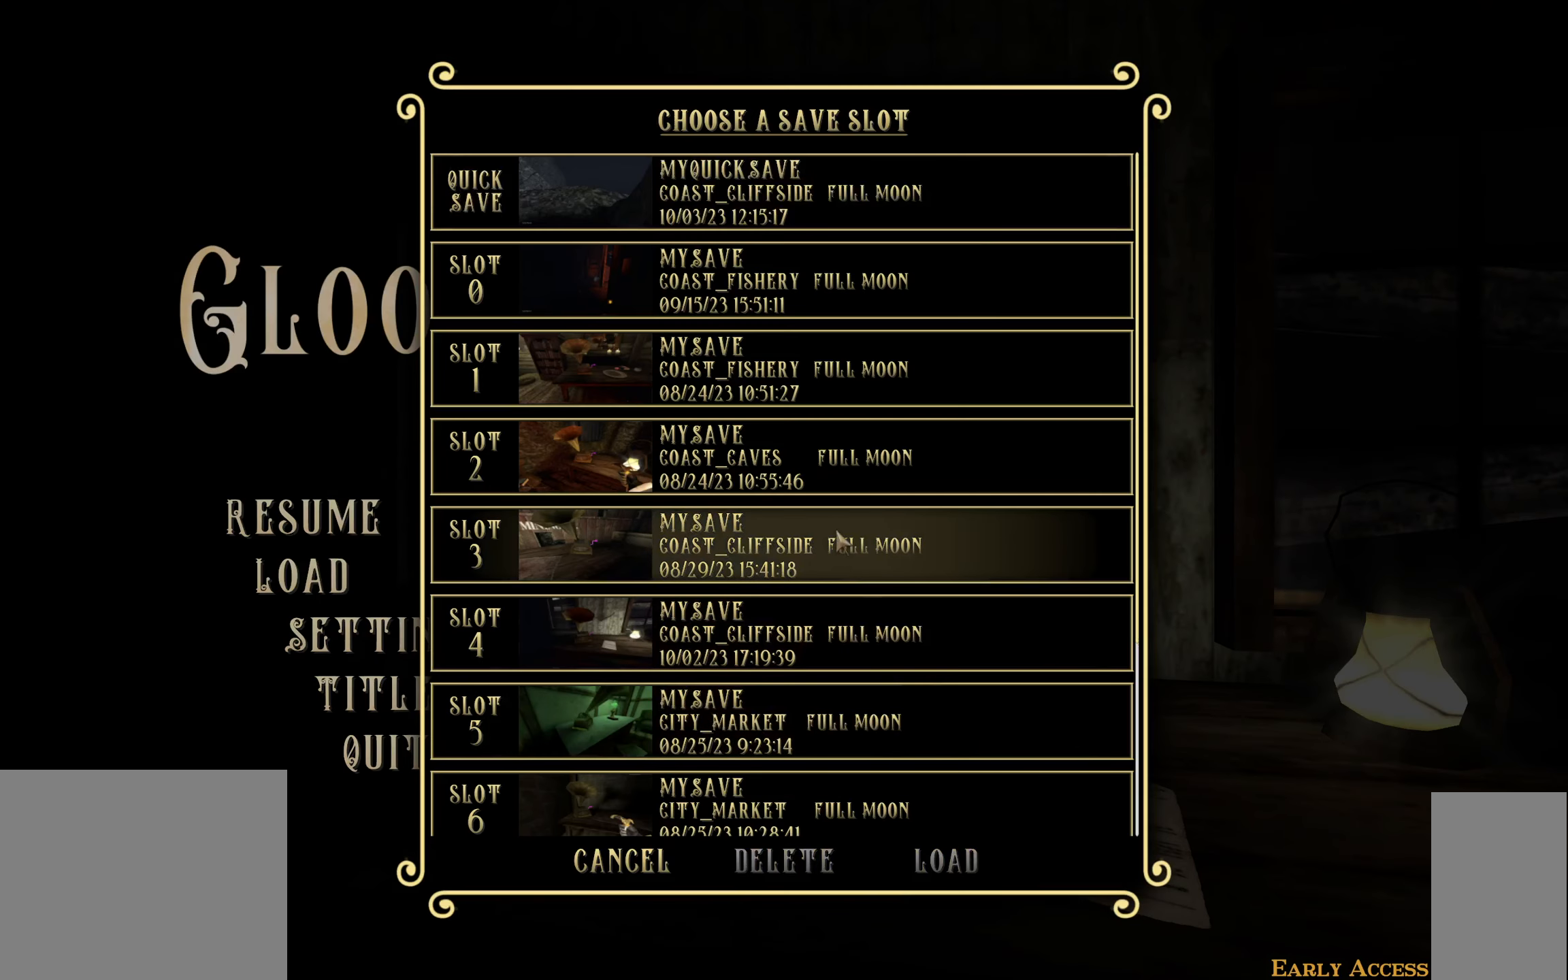
{"keys": [], "mouse": [], "events": [[17, "mouse_left", "down"], [67, "mouse_left", "up"]]}
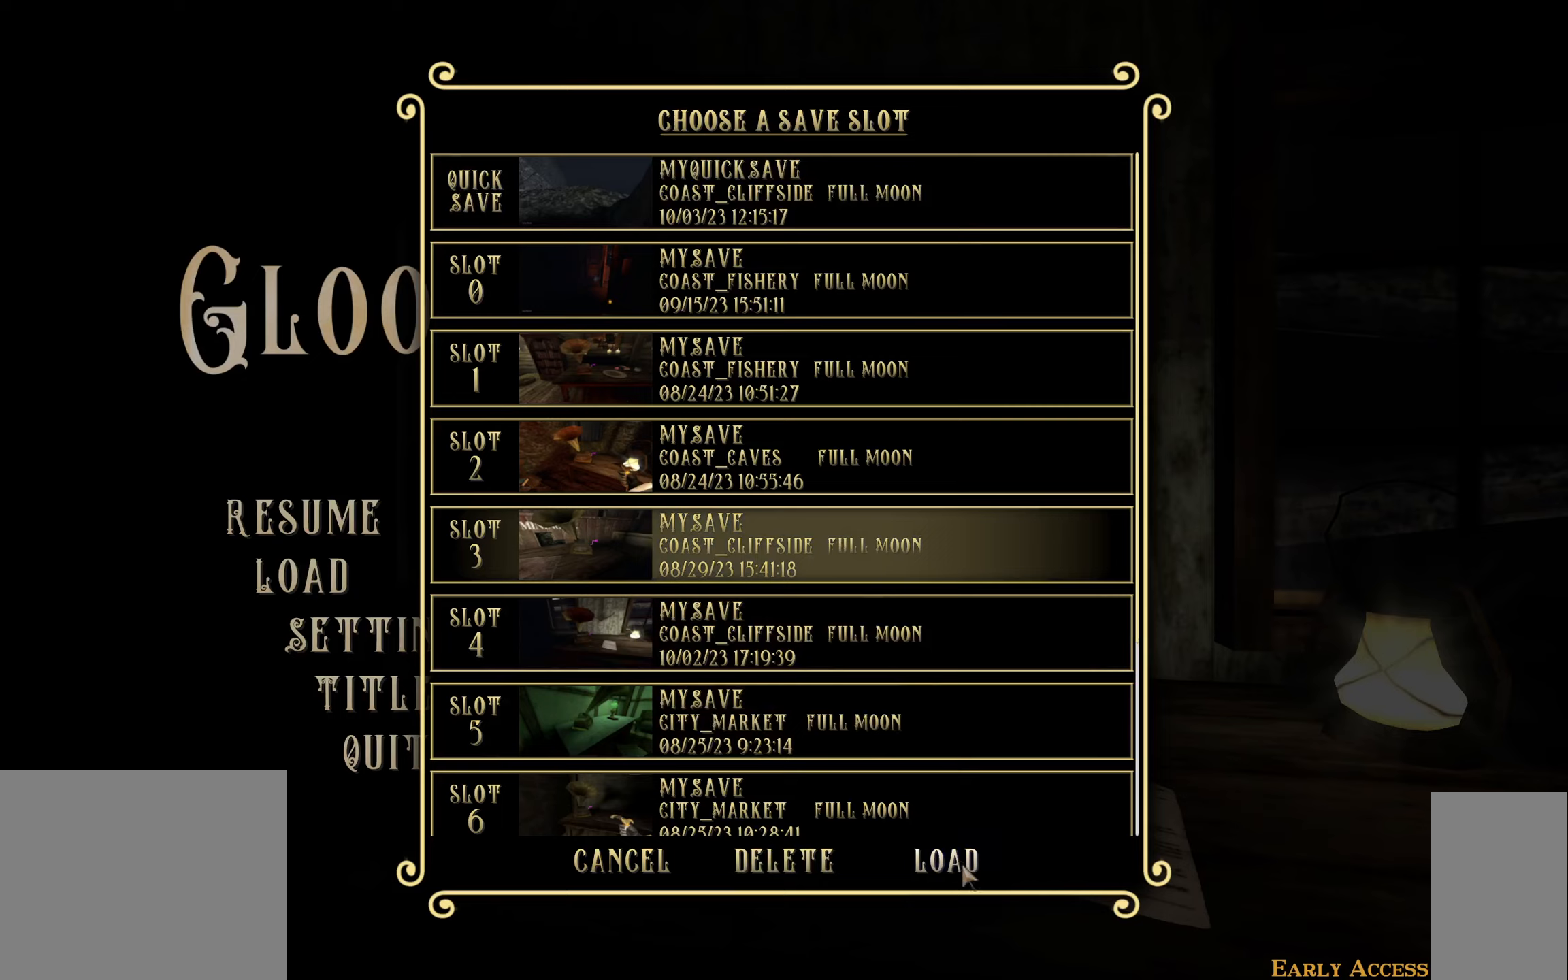
{"keys": [], "mouse": [], "events": [[100, "mouse_left", "down"], [150, "mouse_left", "up"]]}